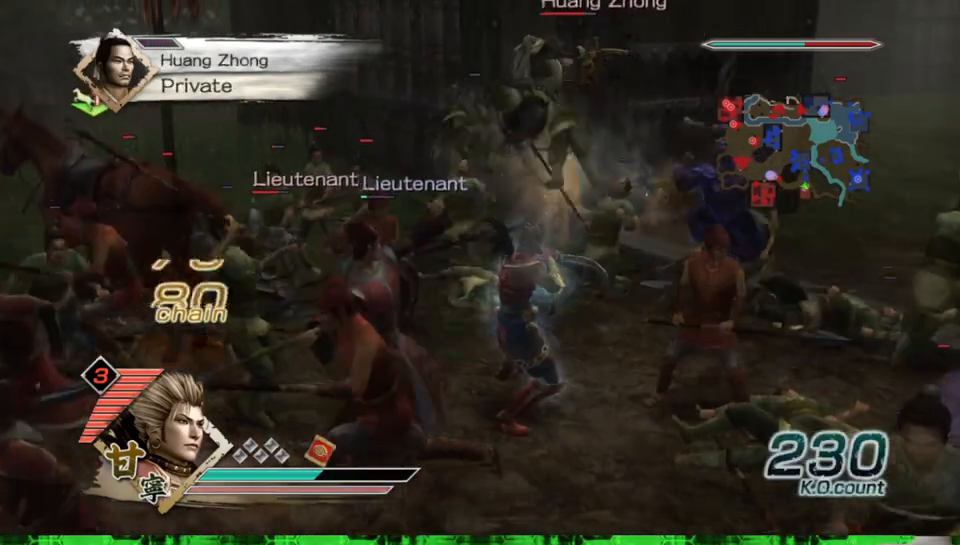
Gameplay with a controller (Xbox layout); each line is a JSON object with the inputs held at the frame after it. "events" lists button and stick changes between this image and that frame as [ms after this image, input, new state], when the widget could be followed in between. Not read: L3 R3.
{"buttons": [], "left_stick": "up", "right_stick": "center"}
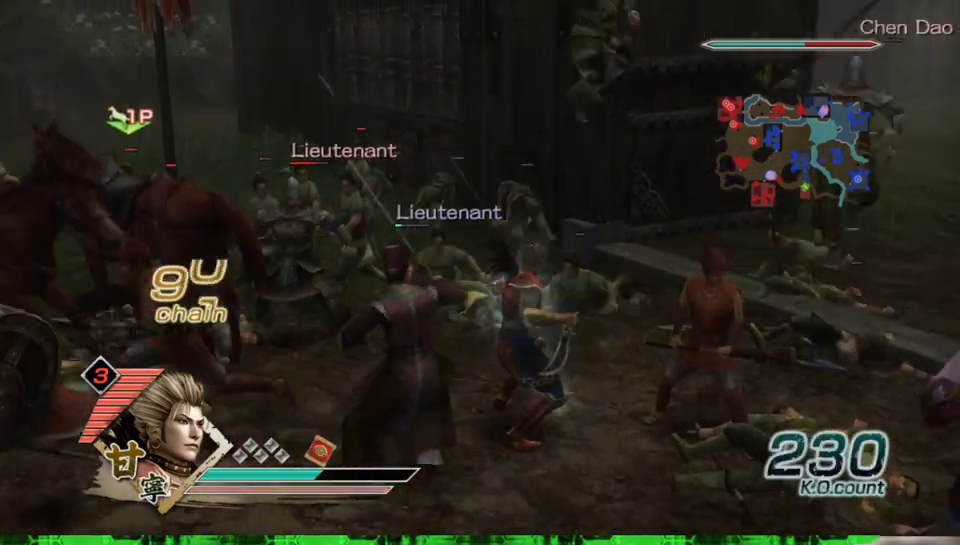
{"buttons": ["X"], "left_stick": "up-right", "right_stick": "center"}
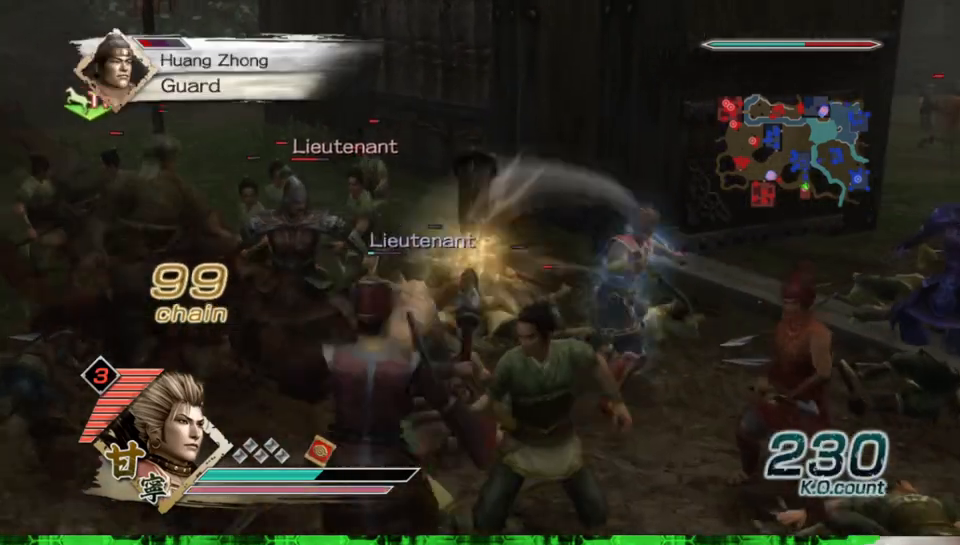
{"buttons": ["X"], "left_stick": "right", "right_stick": "center", "events": [[17, "left_stick", "right"]]}
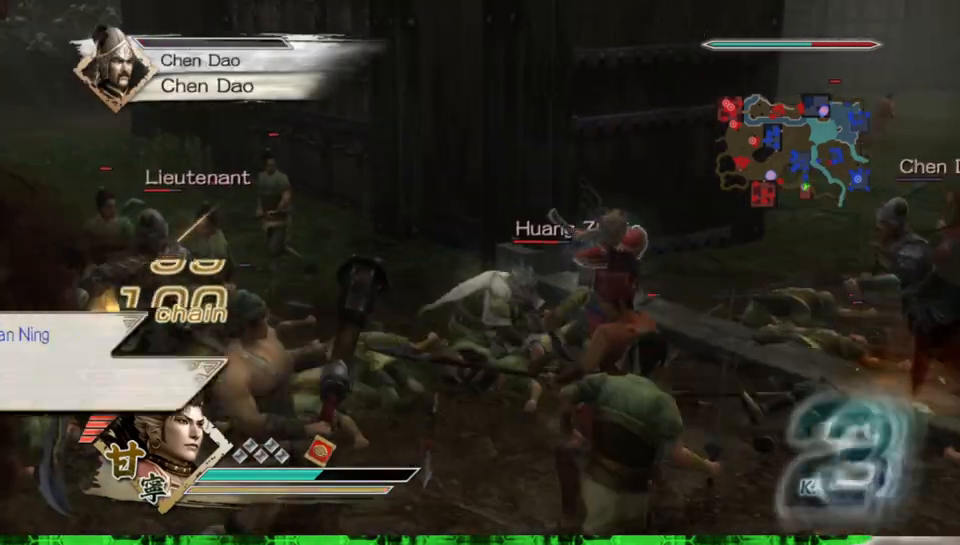
{"buttons": [], "left_stick": "right", "right_stick": "center"}
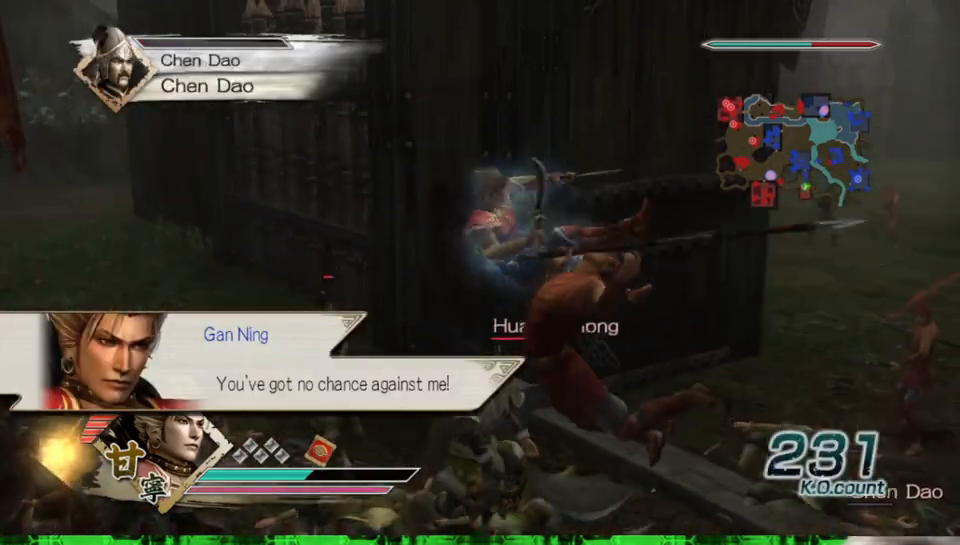
{"buttons": [], "left_stick": "right", "right_stick": "center", "events": []}
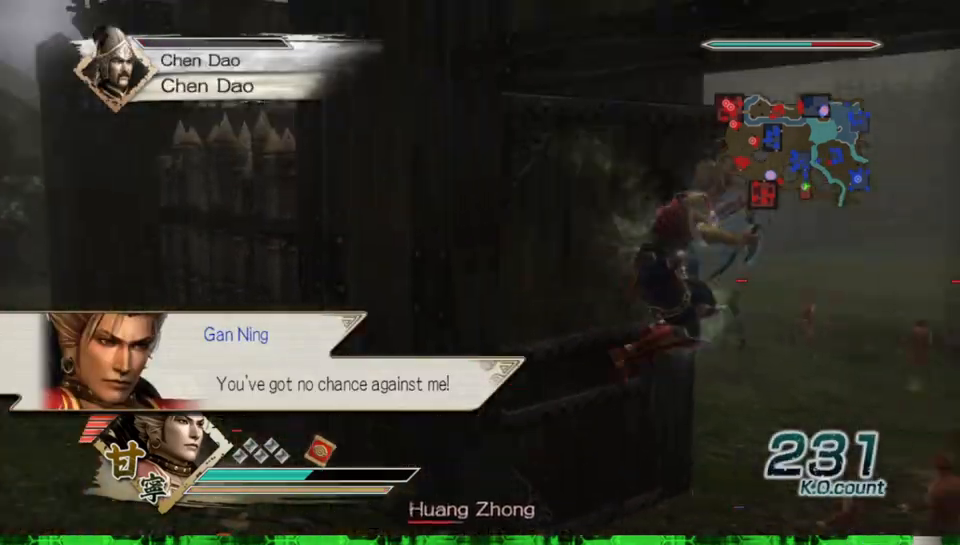
{"buttons": [], "left_stick": "left", "right_stick": "center", "events": [[300, "left_stick", "center"], [467, "left_stick", "left"]]}
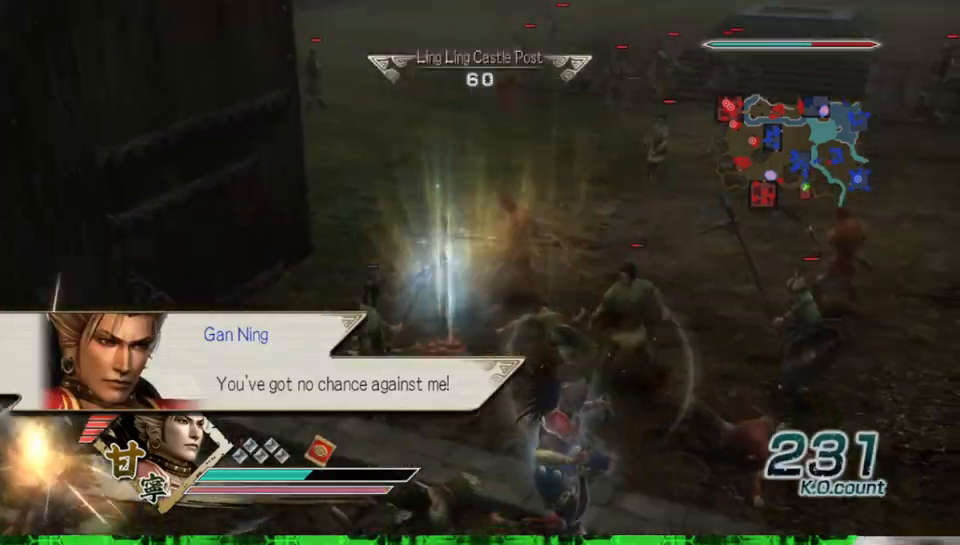
{"buttons": ["X"], "left_stick": "left", "right_stick": "center"}
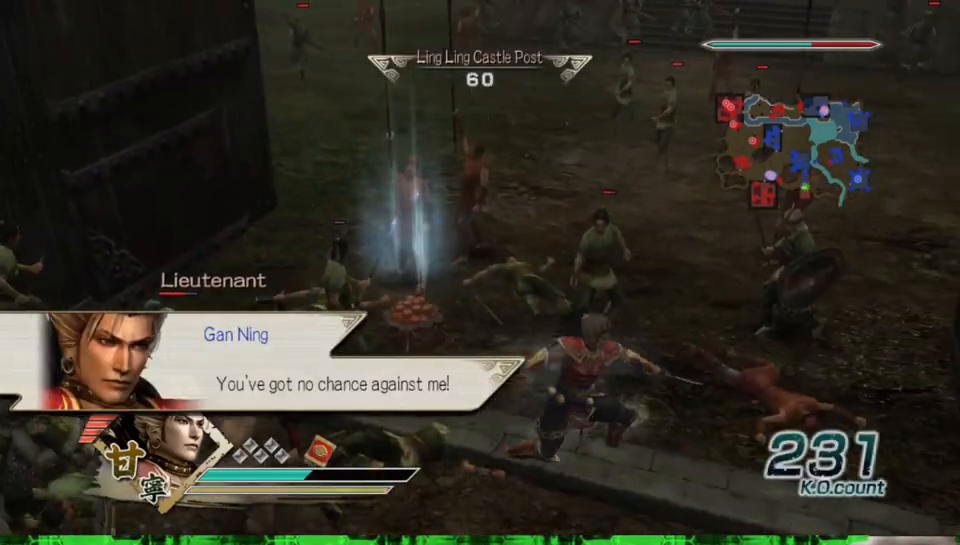
{"buttons": [], "left_stick": "left", "right_stick": "center"}
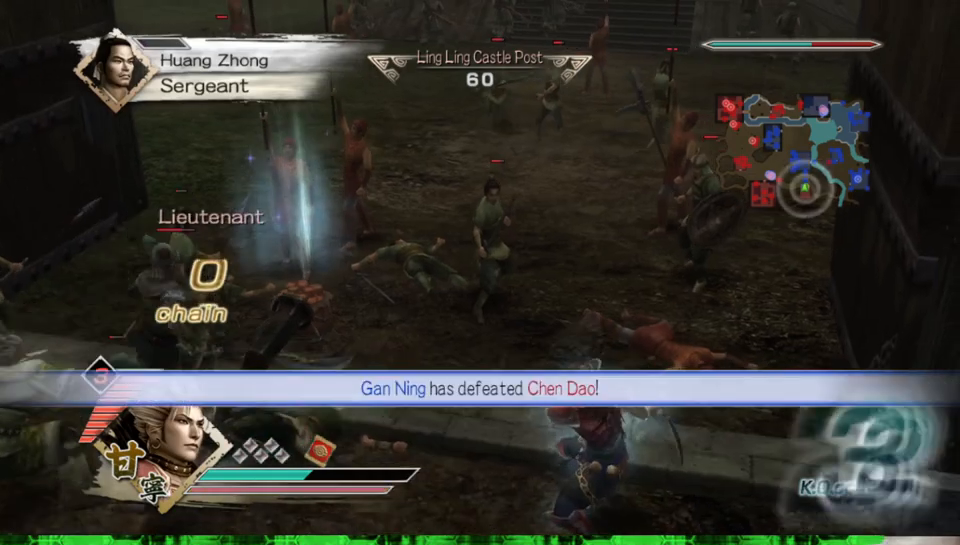
{"buttons": ["X"], "left_stick": "up-left", "right_stick": "center"}
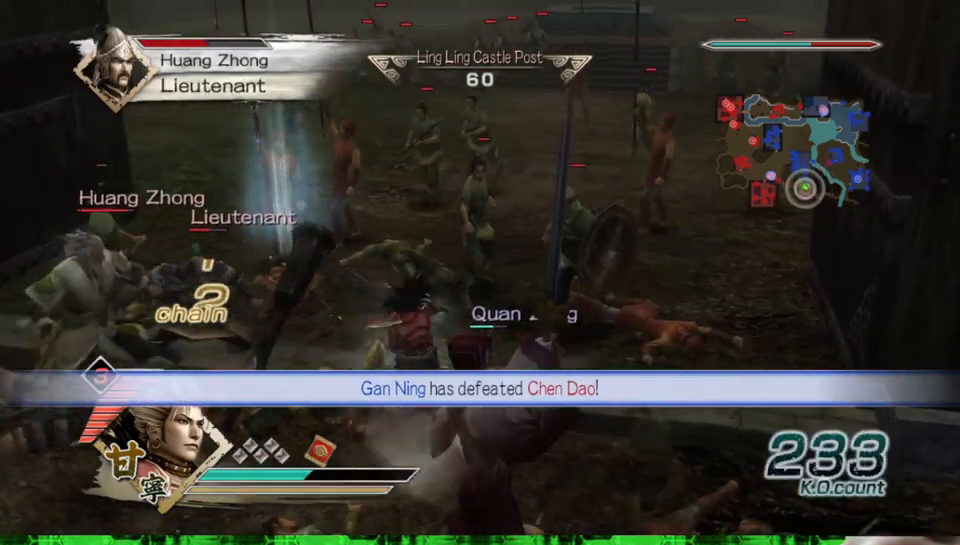
{"buttons": ["X"], "left_stick": "up-left", "right_stick": "center", "events": []}
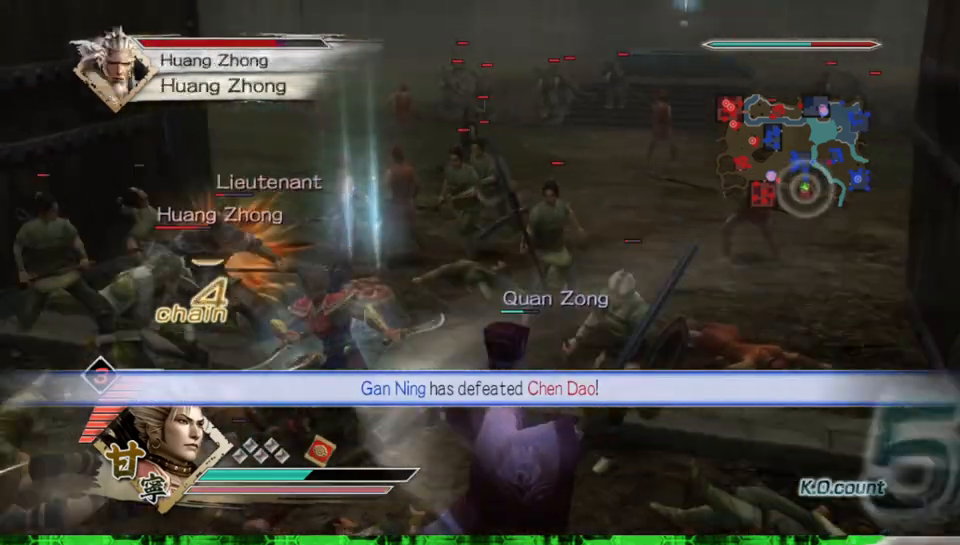
{"buttons": [], "left_stick": "up", "right_stick": "center"}
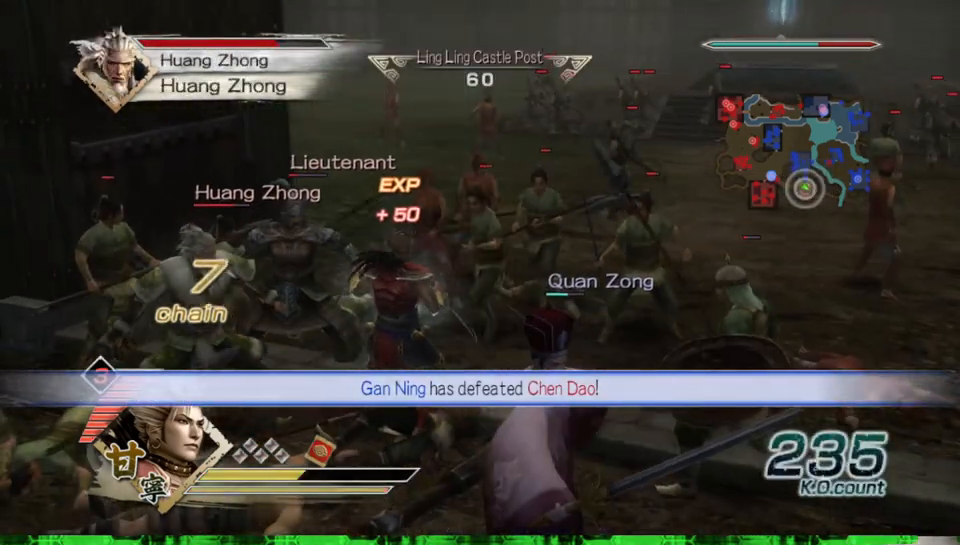
{"buttons": ["X"], "left_stick": "left", "right_stick": "center"}
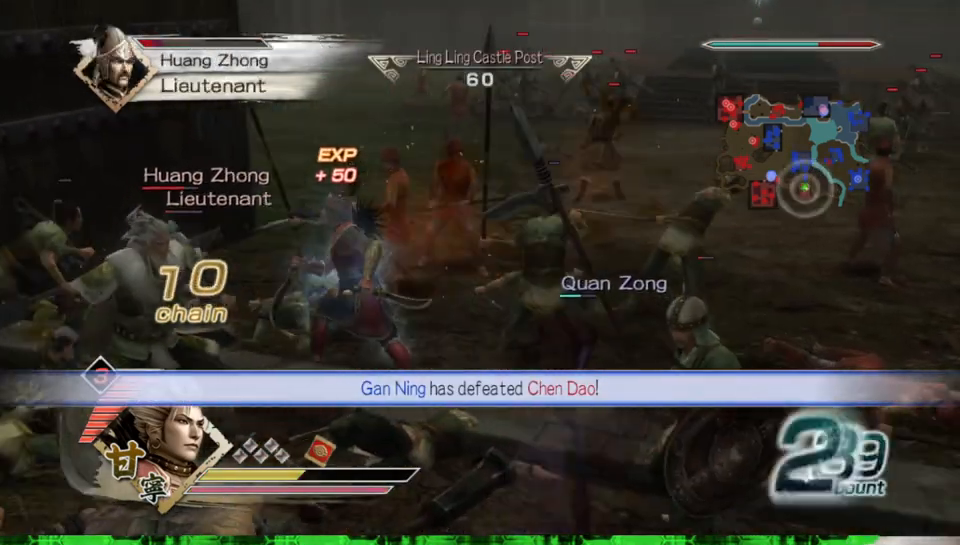
{"buttons": [], "left_stick": "down", "right_stick": "center"}
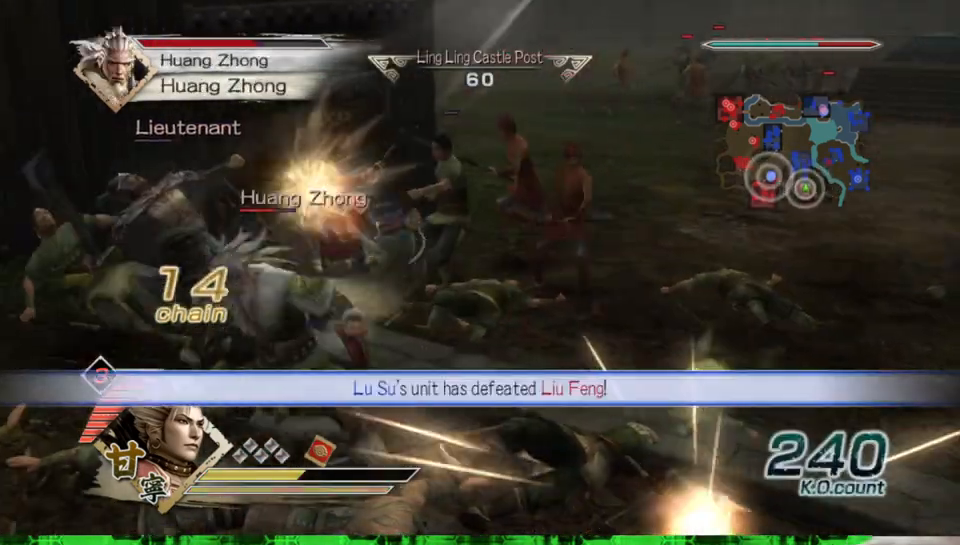
{"buttons": ["X"], "left_stick": "down-left", "right_stick": "center"}
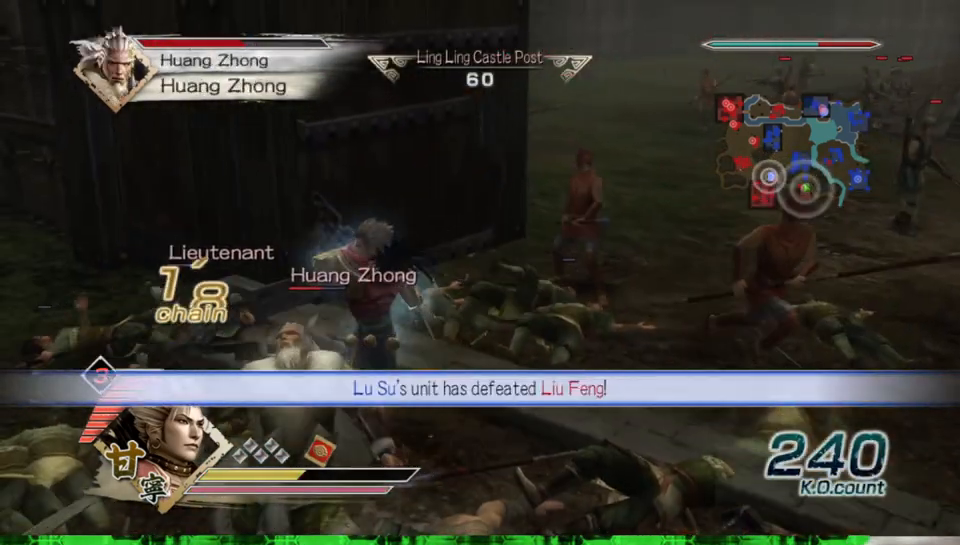
{"buttons": [], "left_stick": "down", "right_stick": "center"}
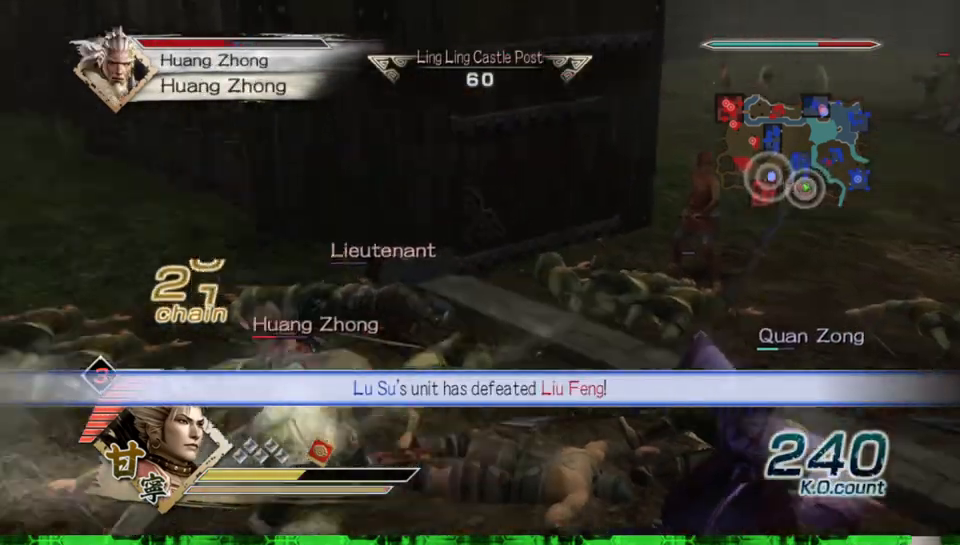
{"buttons": ["X"], "left_stick": "down", "right_stick": "center"}
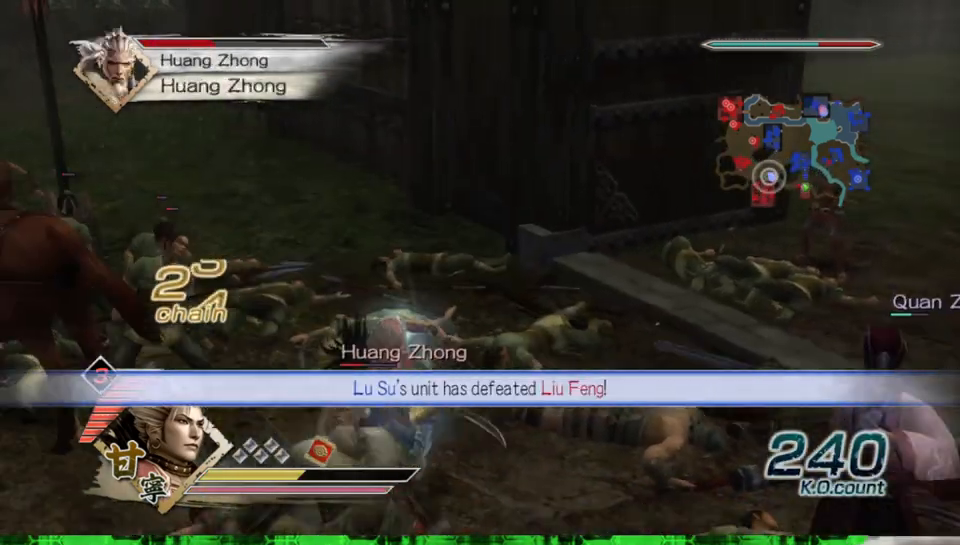
{"buttons": [], "left_stick": "down-right", "right_stick": "center"}
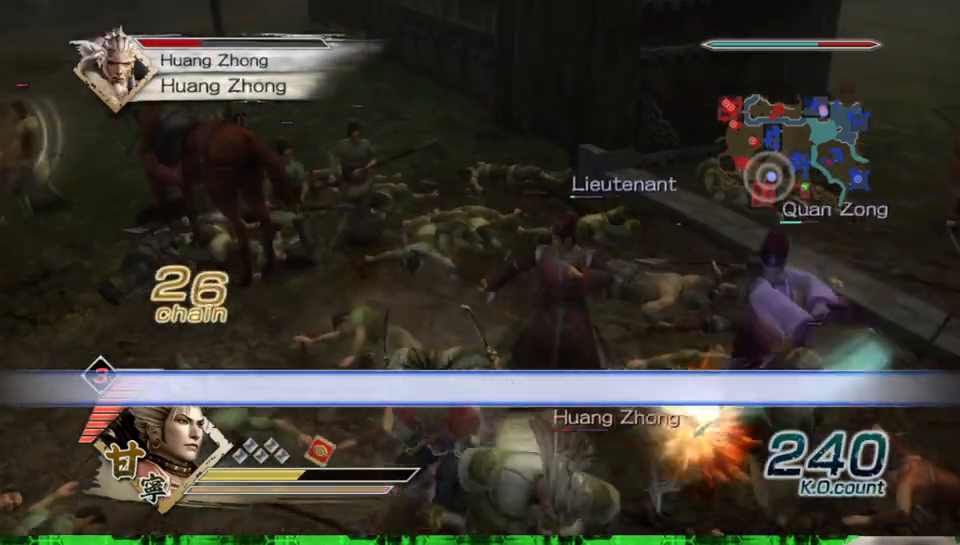
{"buttons": [], "left_stick": "down", "right_stick": "center", "events": [[233, "left_stick", "down"]]}
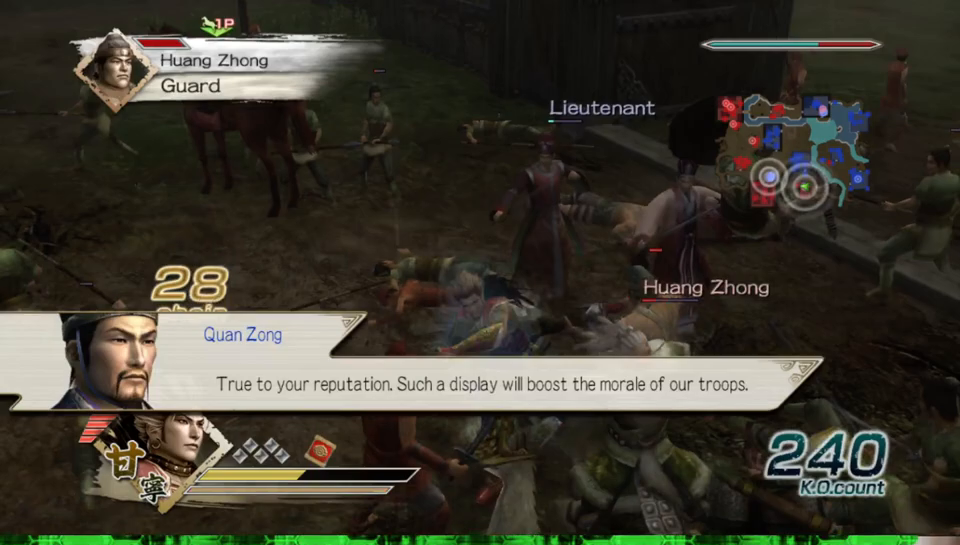
{"buttons": ["X"], "left_stick": "right", "right_stick": "center"}
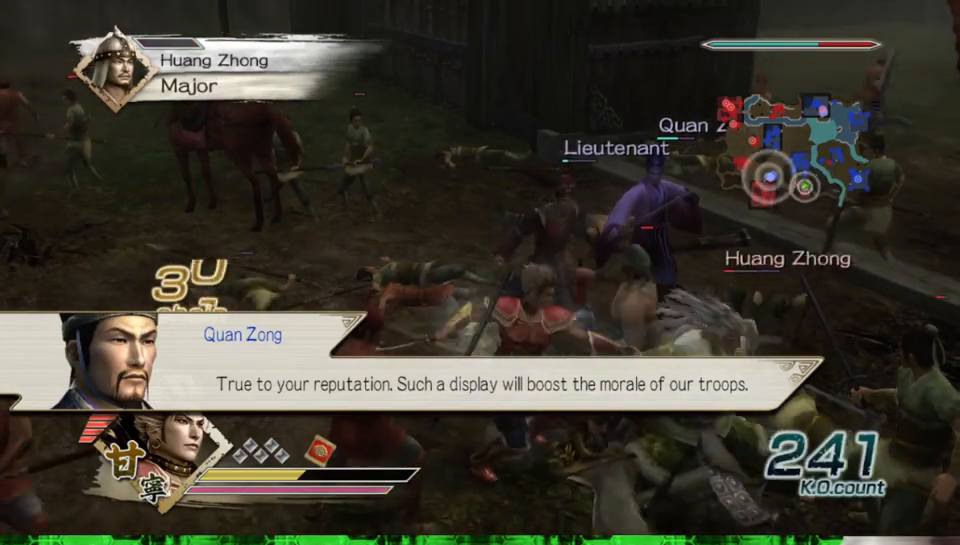
{"buttons": [], "left_stick": "down-right", "right_stick": "center"}
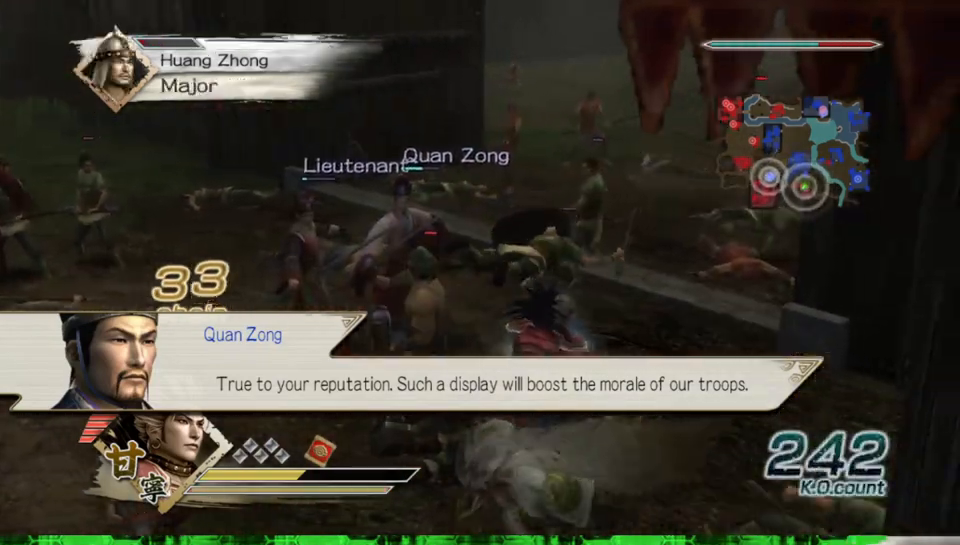
{"buttons": ["X"], "left_stick": "down", "right_stick": "center"}
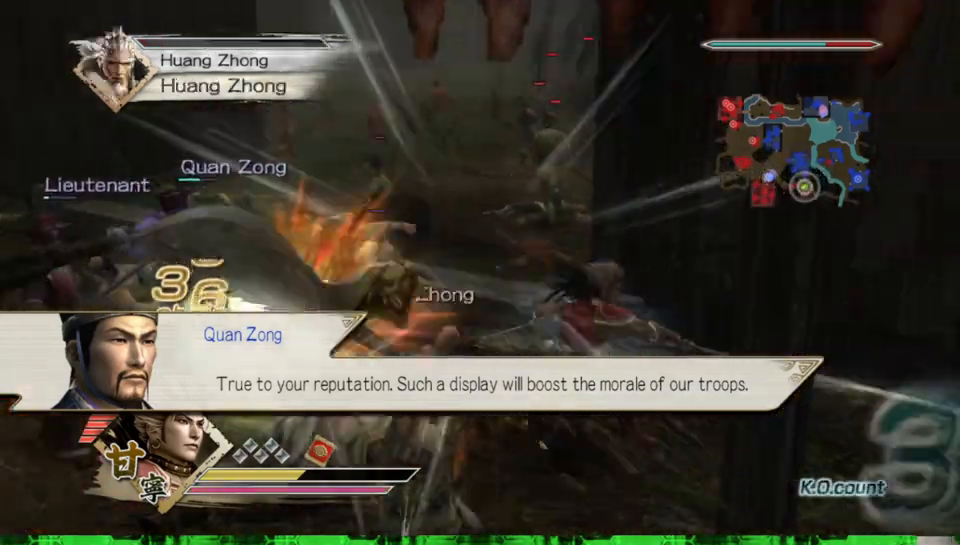
{"buttons": [], "left_stick": "down", "right_stick": "center"}
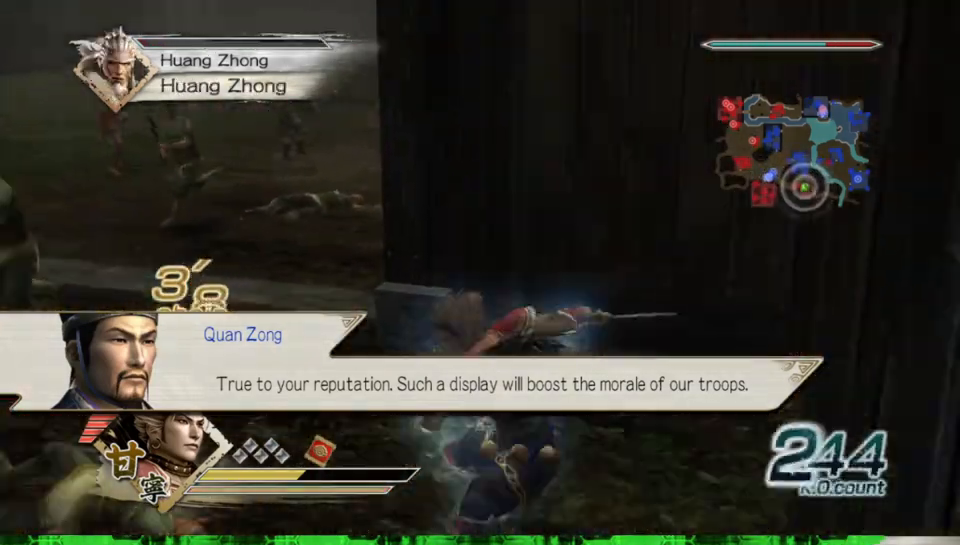
{"buttons": [], "left_stick": "left", "right_stick": "right", "events": [[17, "left_stick", "center"], [300, "right_stick", "right"], [317, "left_stick", "left"]]}
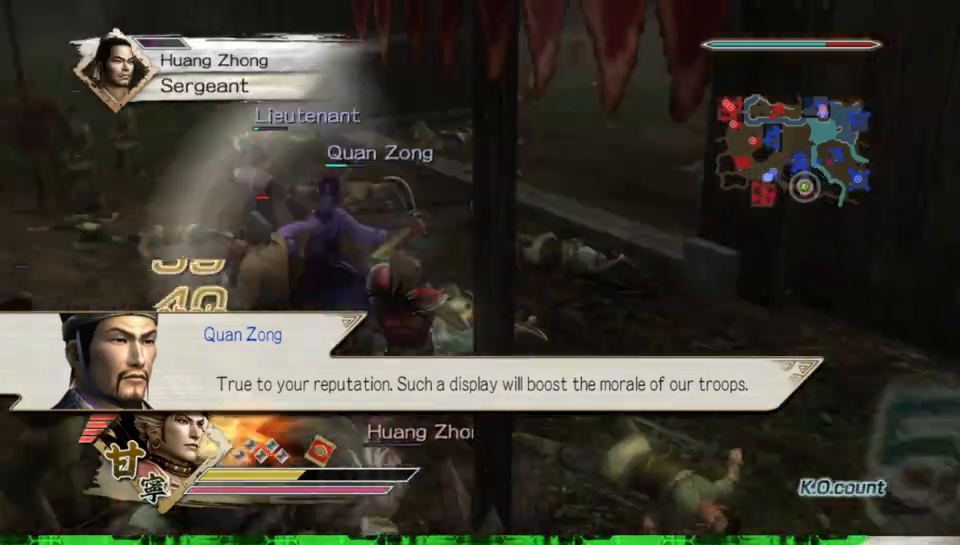
{"buttons": [], "left_stick": "left", "right_stick": "center", "events": [[200, "right_stick", "center"], [283, "left_stick", "up"], [467, "left_stick", "left"]]}
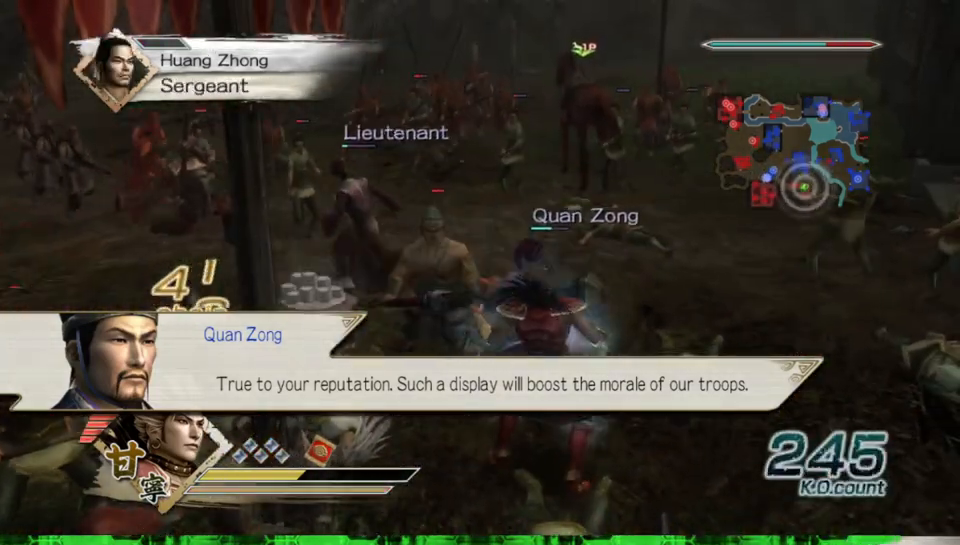
{"buttons": [], "left_stick": "up-left", "right_stick": "center", "events": [[150, "left_stick", "down-left"], [250, "left_stick", "center"], [433, "left_stick", "up-left"]]}
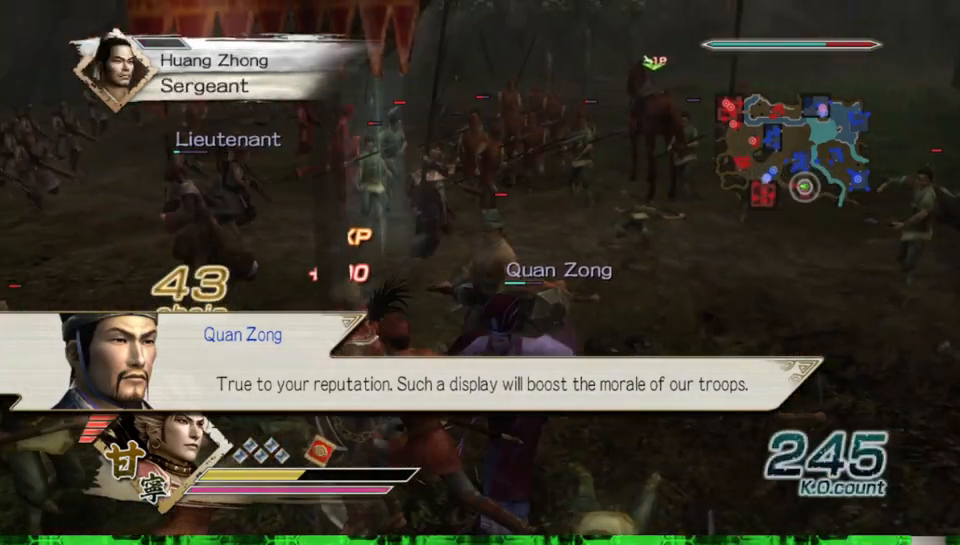
{"buttons": ["R2"], "left_stick": "up-right", "right_stick": "center", "events": [[50, "left_stick", "up"], [350, "left_stick", "up-right"], [483, "R2", "down"]]}
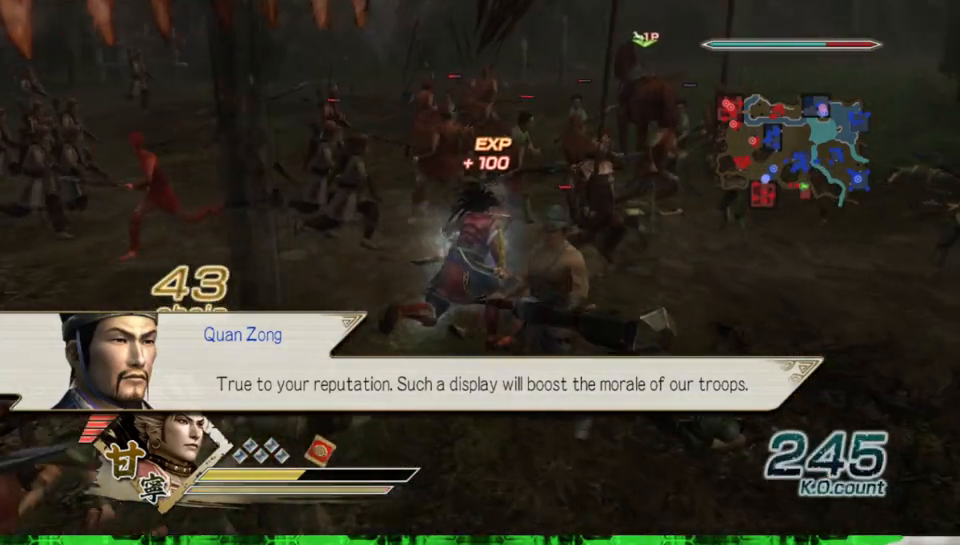
{"buttons": [], "left_stick": "up", "right_stick": "center", "events": [[83, "R2", "up"], [217, "left_stick", "up"]]}
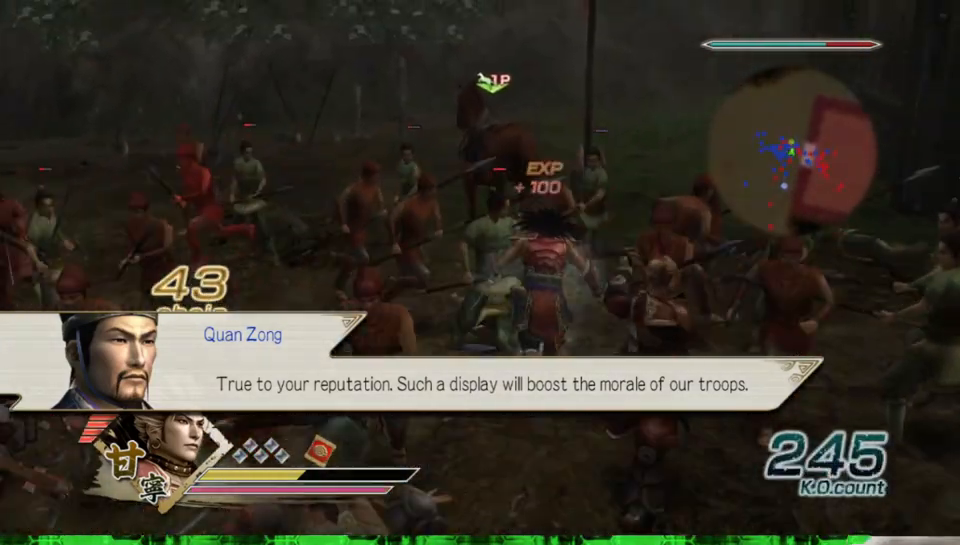
{"buttons": [], "left_stick": "center", "right_stick": "center", "events": [[300, "left_stick", "center"]]}
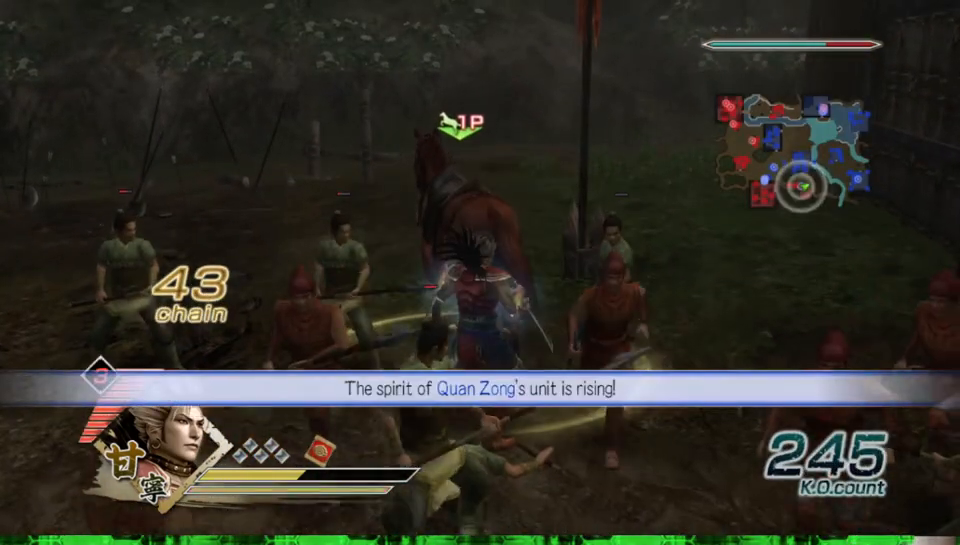
{"buttons": [], "left_stick": "center", "right_stick": "left", "events": [[33, "A", "down"], [167, "A", "up"], [450, "right_stick", "left"]]}
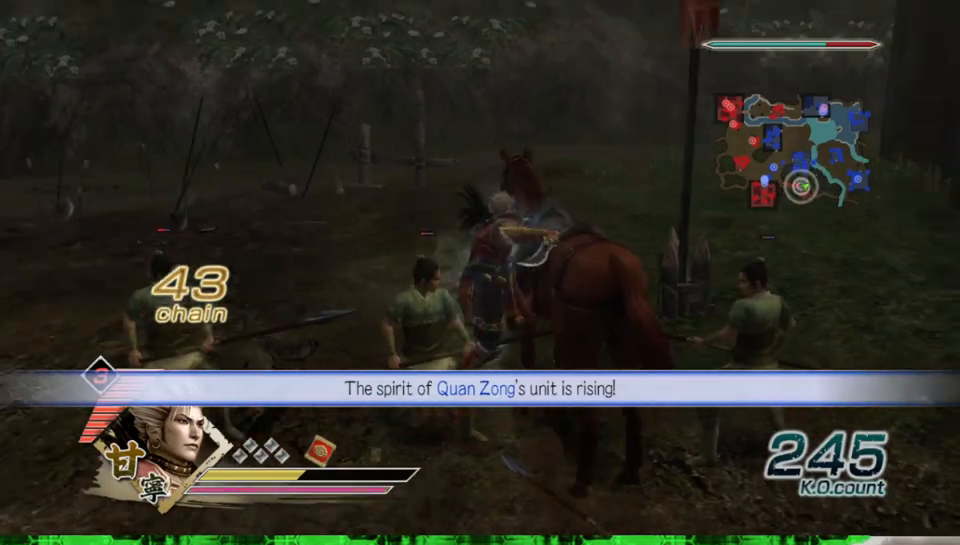
{"buttons": [], "left_stick": "center", "right_stick": "center", "events": [[483, "right_stick", "center"]]}